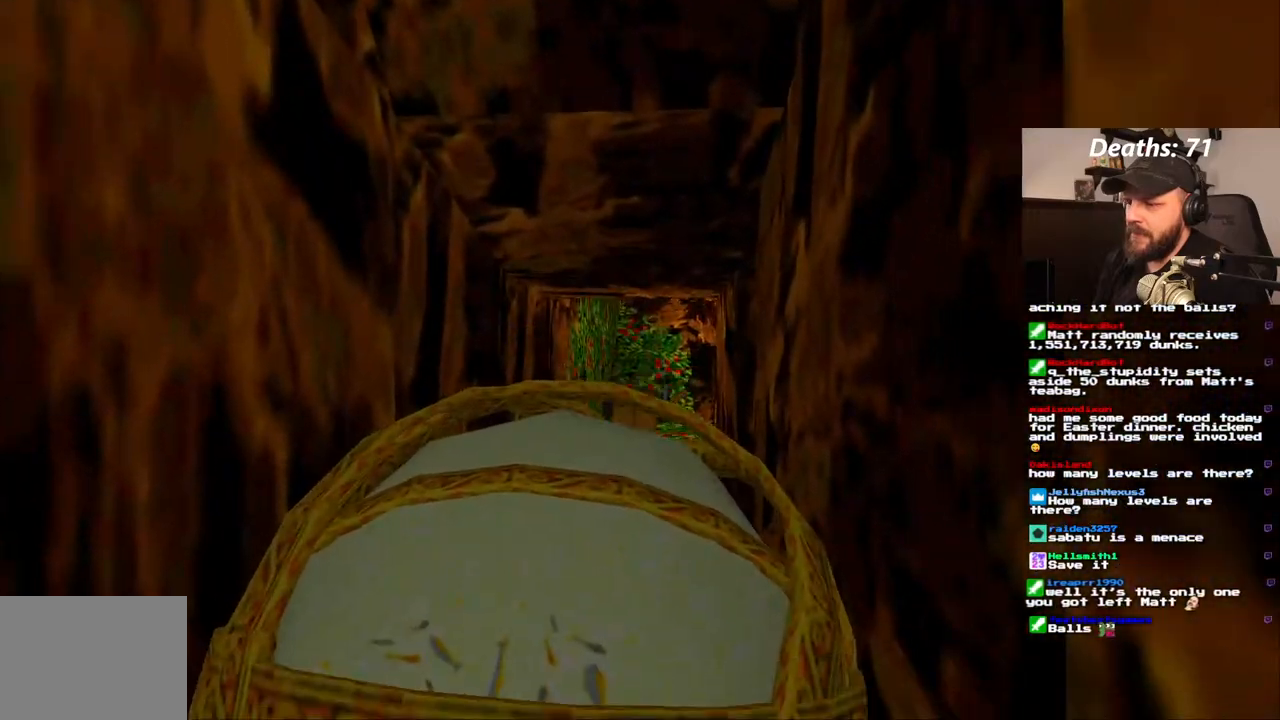
Gameplay with a controller (PlayStation layout); each line is a JSON object with the inputs held at the frame after it (dt_ms = milliseconds from this image to that frame). "events" lists button and stick changes between this image and that frame as [ms after this image, input, new state], when the widget could be followed in between. Not read: L3 R3.
{"dt_ms": 500, "buttons": ["DPAD_UP"], "left_stick": "center", "right_stick": "center"}
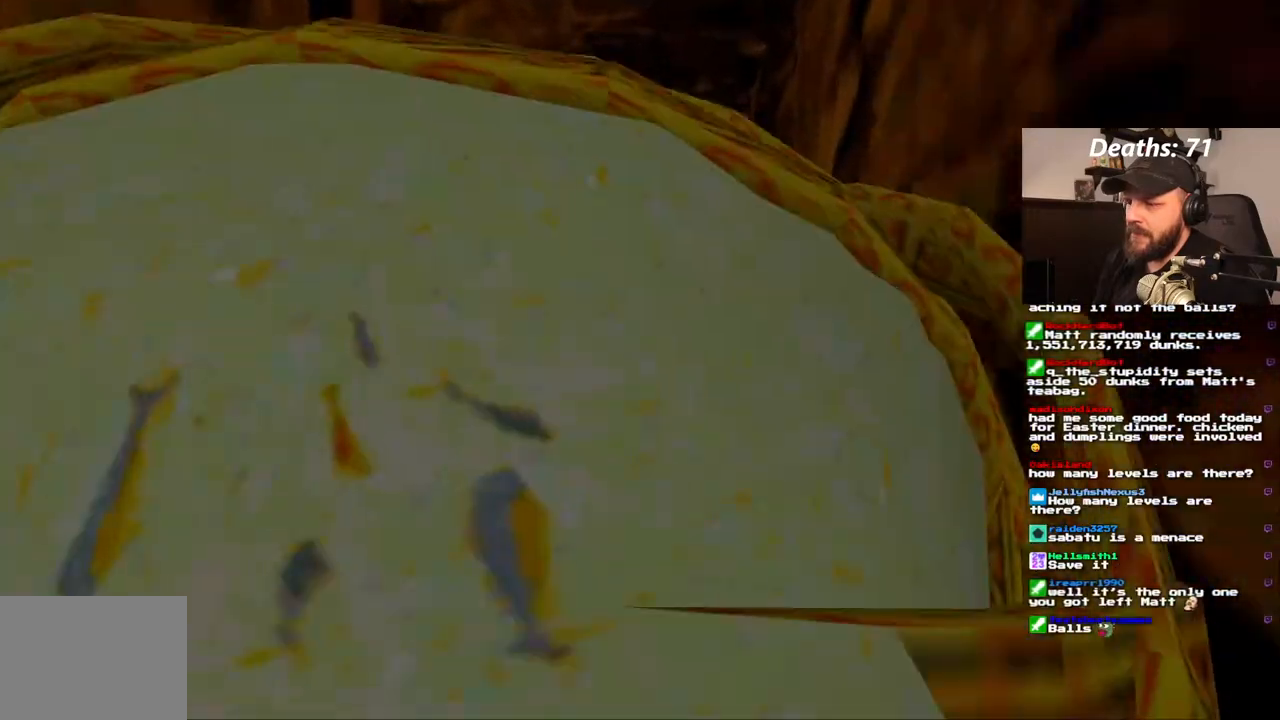
{"dt_ms": 500, "buttons": [], "left_stick": "center", "right_stick": "center", "events": [[167, "DPAD_UP", "up"]]}
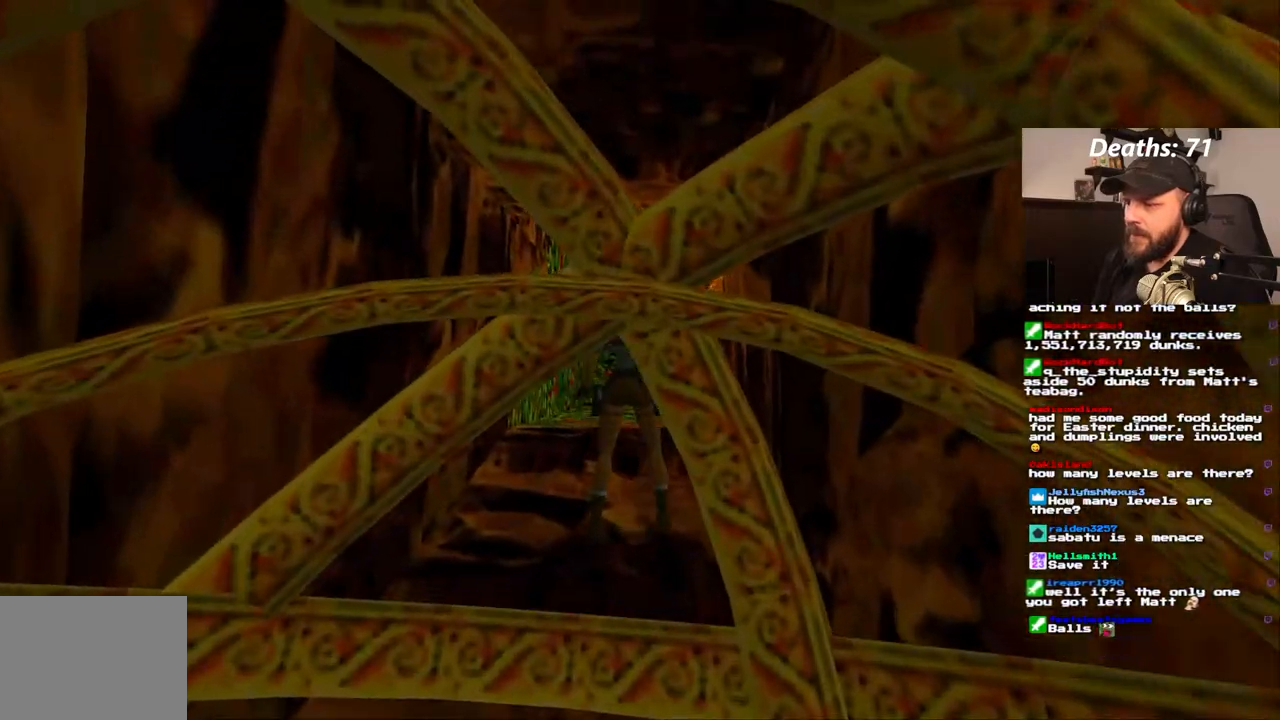
{"dt_ms": 500, "buttons": ["DPAD_UP"], "left_stick": "center", "right_stick": "center", "events": [[33, "DPAD_UP", "down"]]}
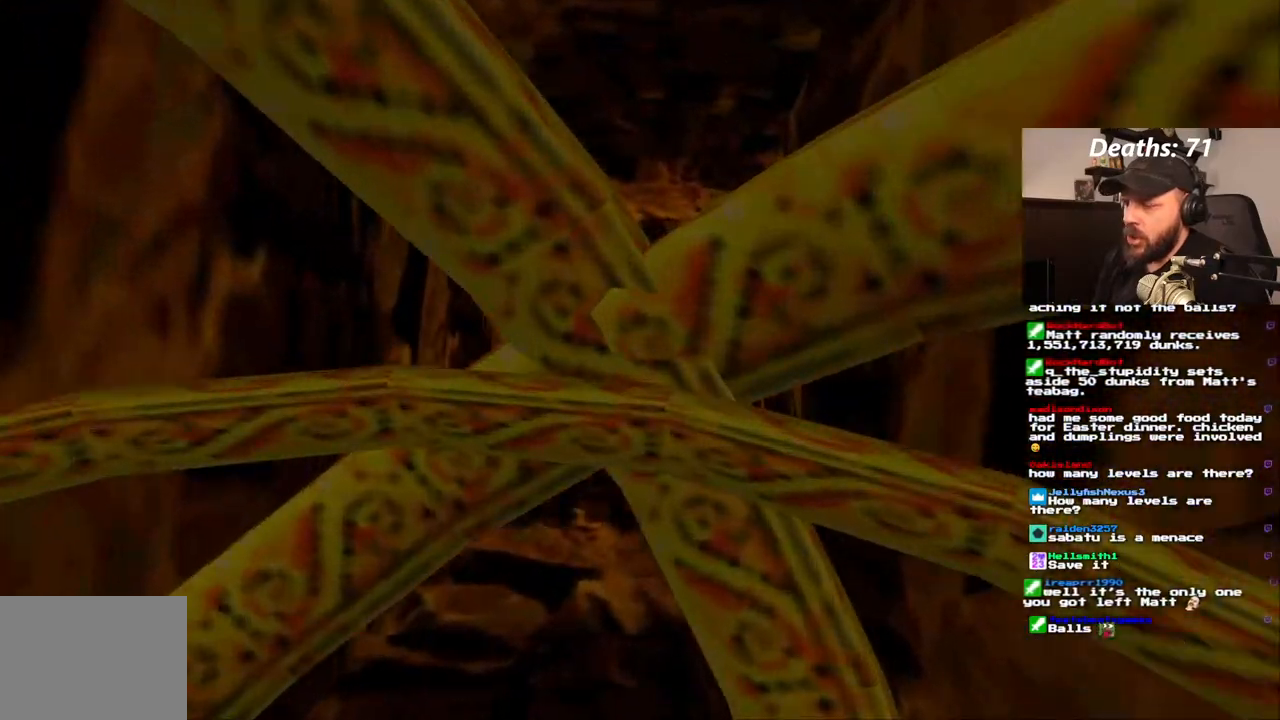
{"dt_ms": 500, "buttons": ["DPAD_UP"], "left_stick": "center", "right_stick": "center", "events": []}
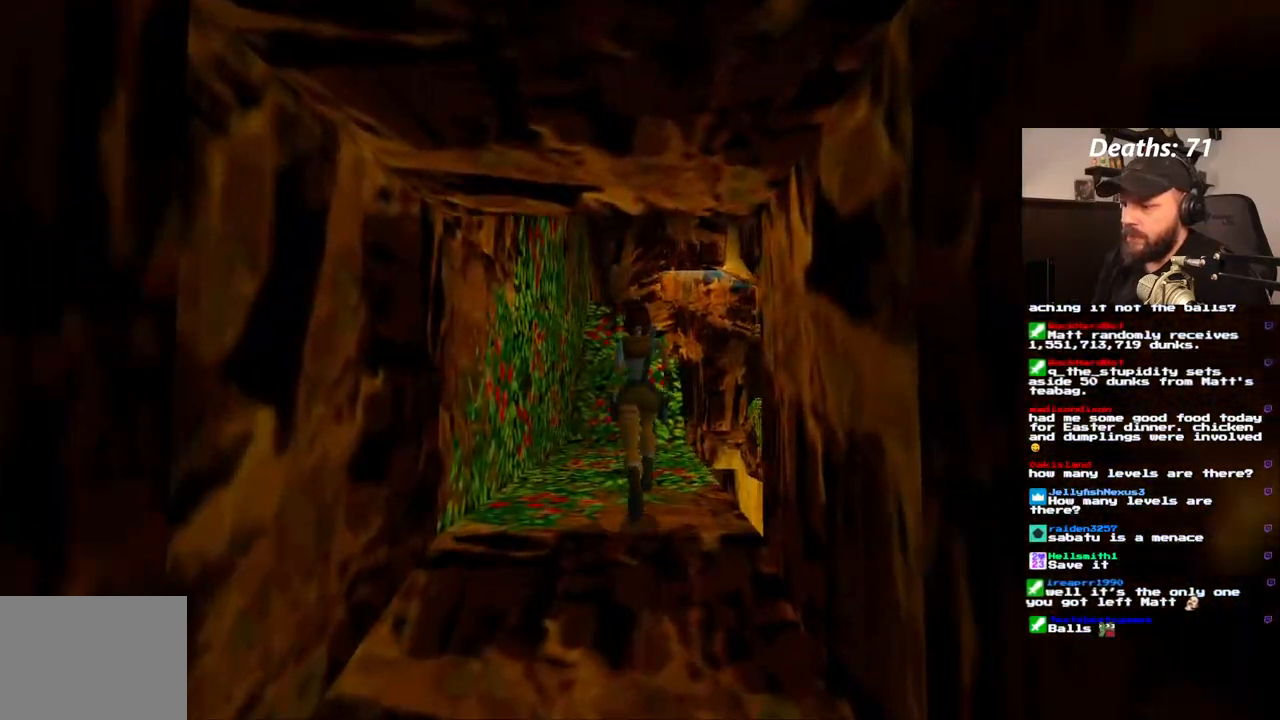
{"dt_ms": 500, "buttons": ["DPAD_RIGHT"], "left_stick": "center", "right_stick": "center", "events": [[200, "DPAD_RIGHT", "down"], [217, "DPAD_UP", "up"]]}
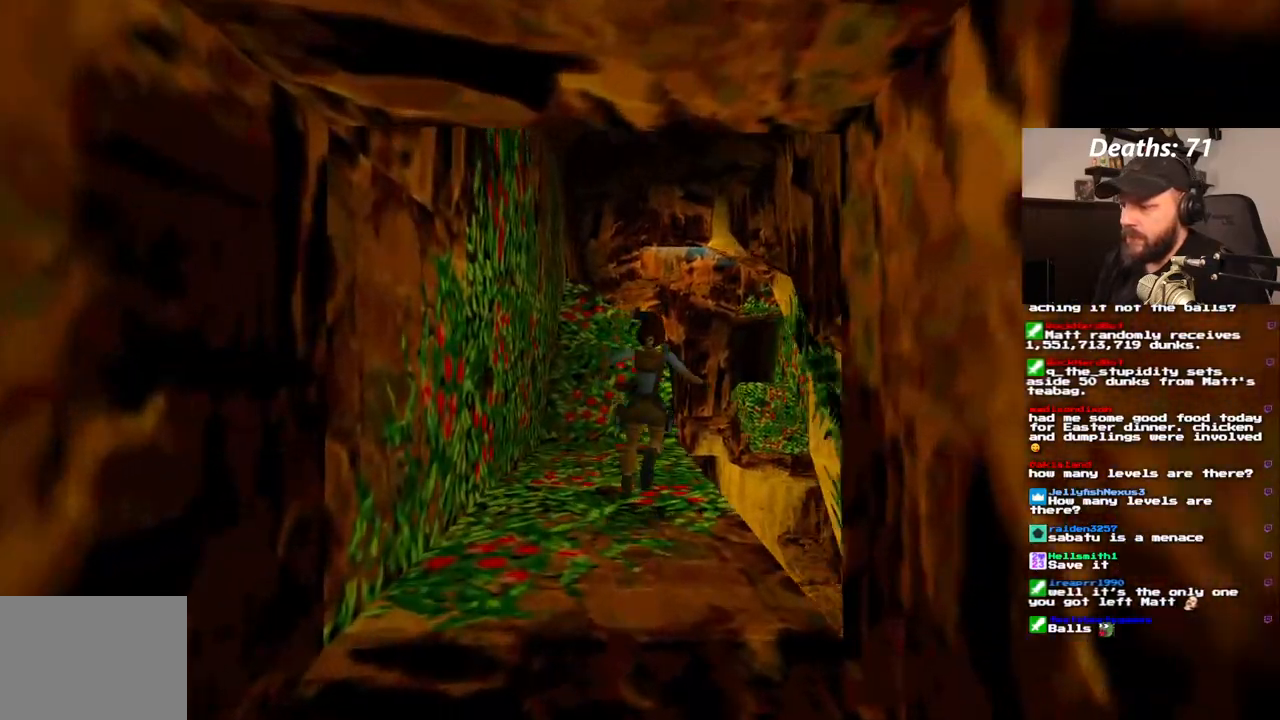
{"dt_ms": 500, "buttons": ["DPAD_RIGHT"], "left_stick": "center", "right_stick": "center", "events": []}
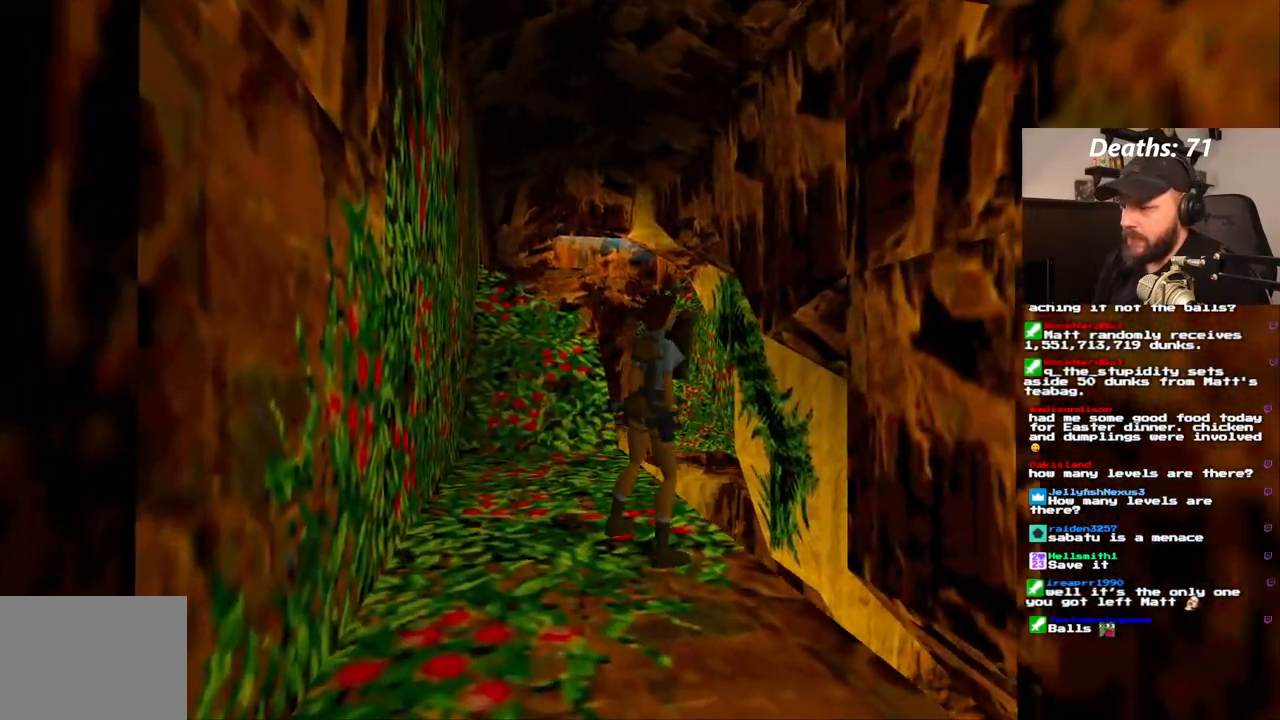
{"dt_ms": 1000, "buttons": ["L1", "DPAD_UP", "DPAD_RIGHT"], "left_stick": "center", "right_stick": "center"}
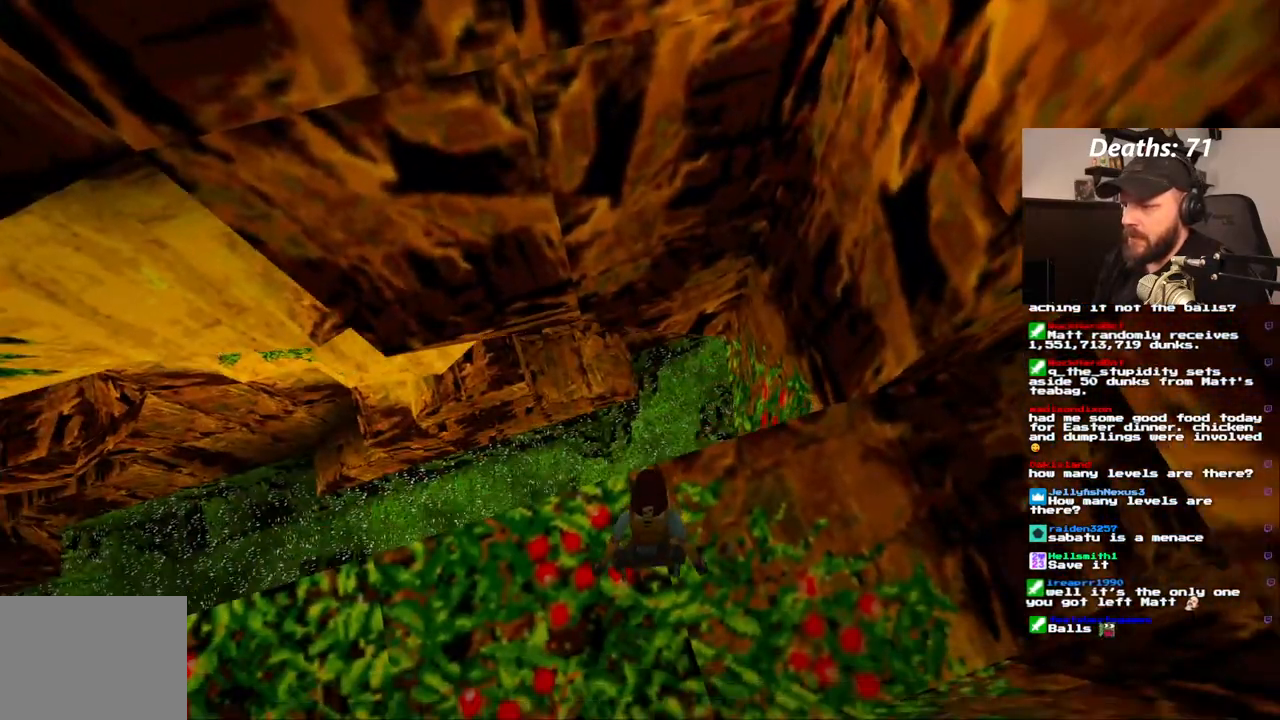
{"dt_ms": 500, "buttons": ["L1", "DPAD_RIGHT"], "left_stick": "center", "right_stick": "center", "events": [[150, "DPAD_UP", "up"], [417, "L2", "down"], [483, "L2", "up"]]}
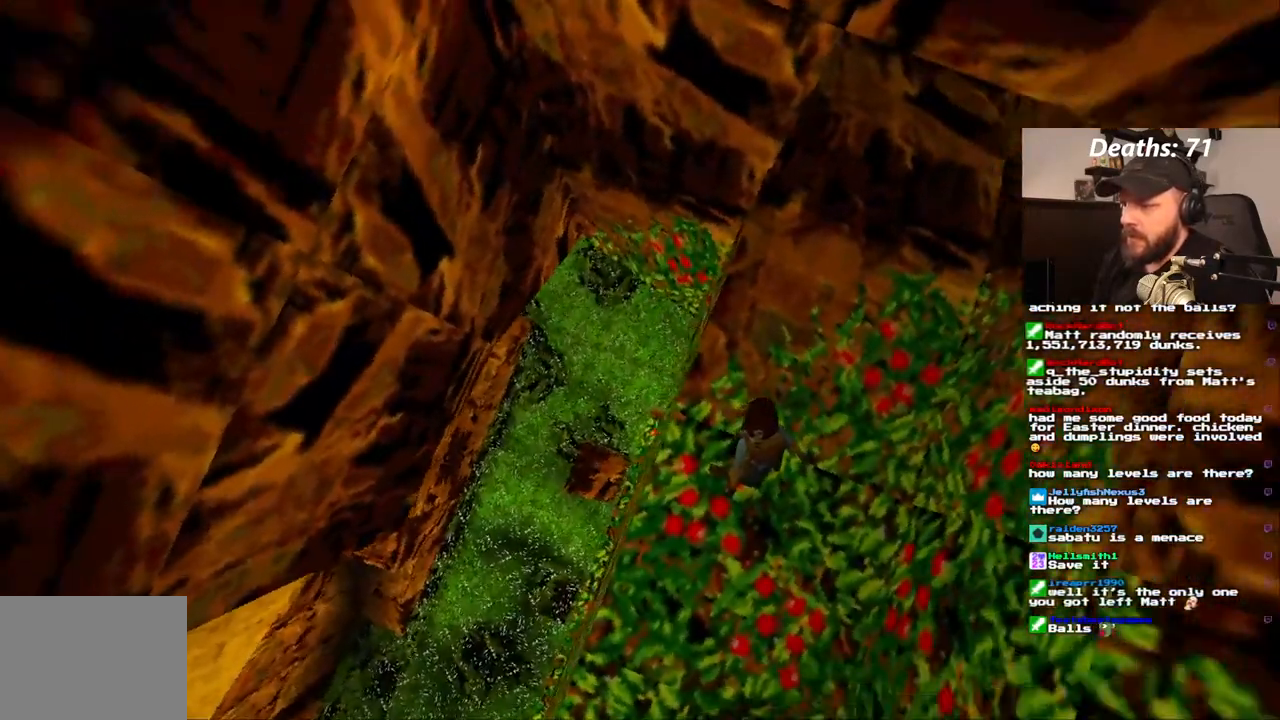
{"dt_ms": 500, "buttons": ["DPAD_RIGHT"], "left_stick": "center", "right_stick": "center", "events": [[133, "DPAD_DOWN", "down"], [283, "L1", "up"], [433, "DPAD_DOWN", "up"]]}
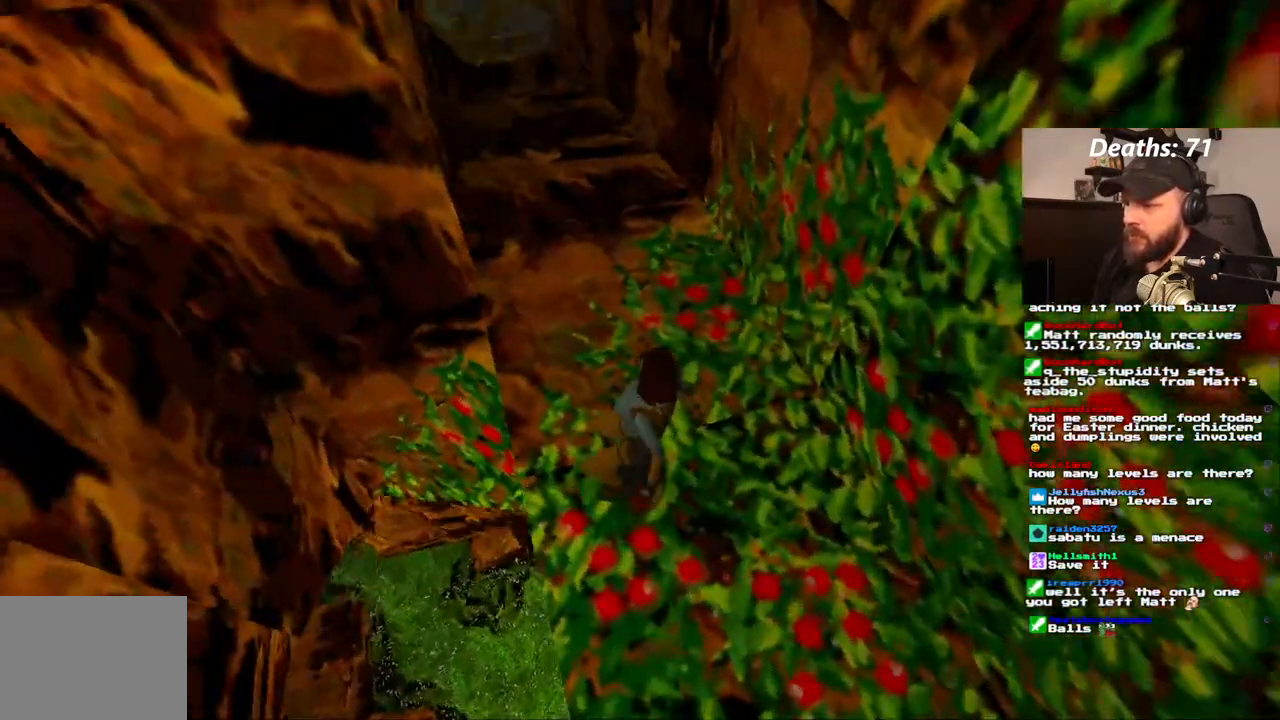
{"dt_ms": 500, "buttons": ["DPAD_UP", "DPAD_RIGHT"], "left_stick": "center", "right_stick": "center", "events": [[267, "DPAD_RIGHT", "up"], [417, "DPAD_UP", "down"], [450, "DPAD_RIGHT", "down"]]}
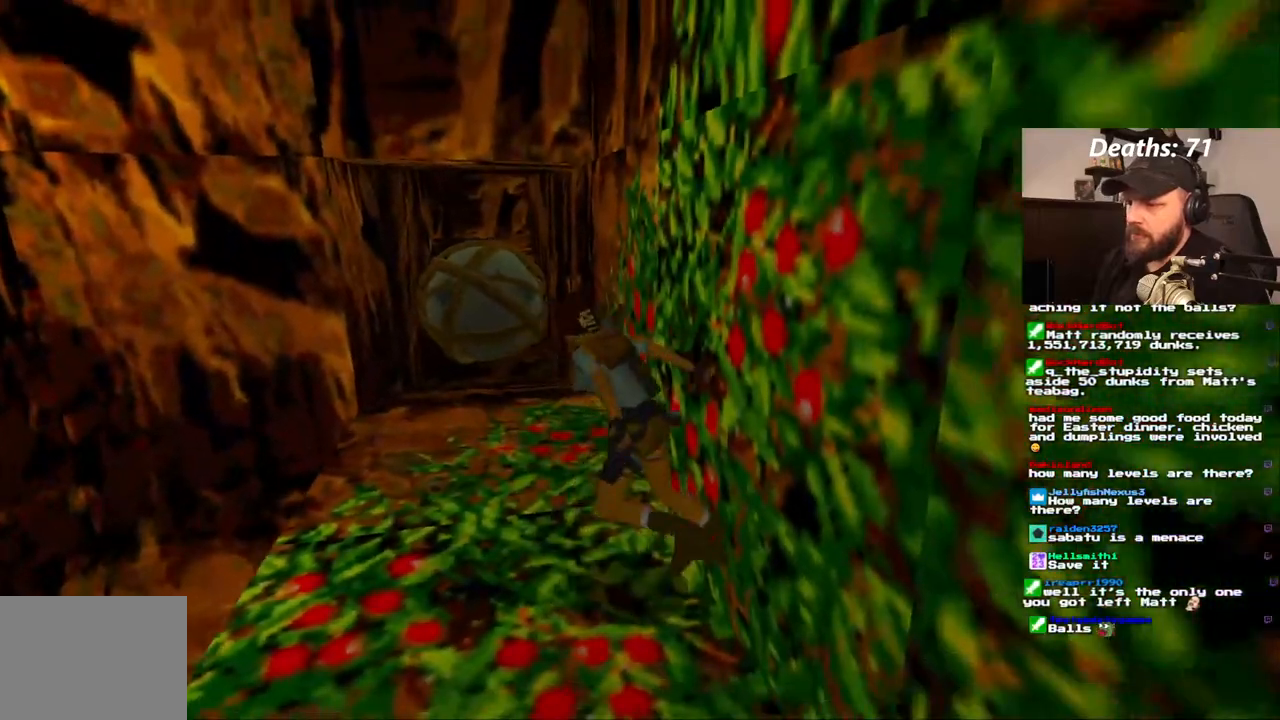
{"dt_ms": 500, "buttons": ["DPAD_UP"], "left_stick": "center", "right_stick": "center", "events": [[117, "L2", "down"], [217, "L2", "up"], [467, "DPAD_RIGHT", "up"]]}
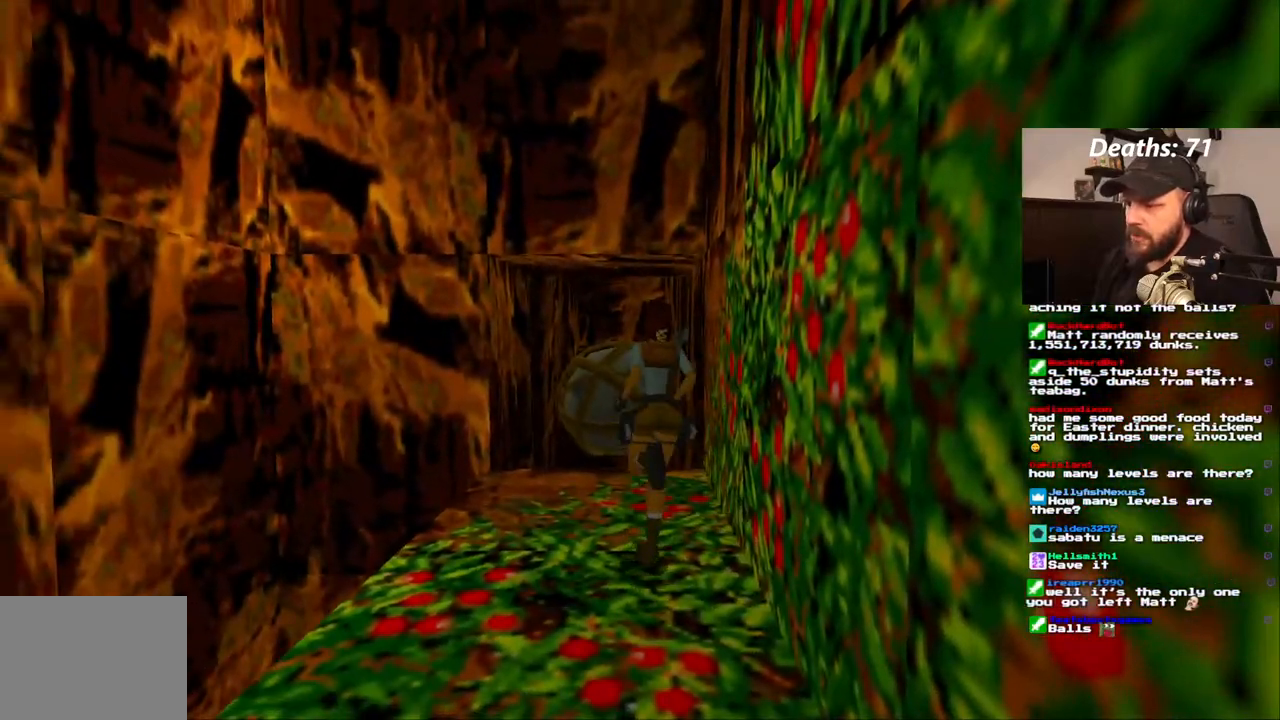
{"dt_ms": 500, "buttons": ["DPAD_UP", "DPAD_RIGHT"], "left_stick": "center", "right_stick": "center", "events": [[483, "DPAD_RIGHT", "down"]]}
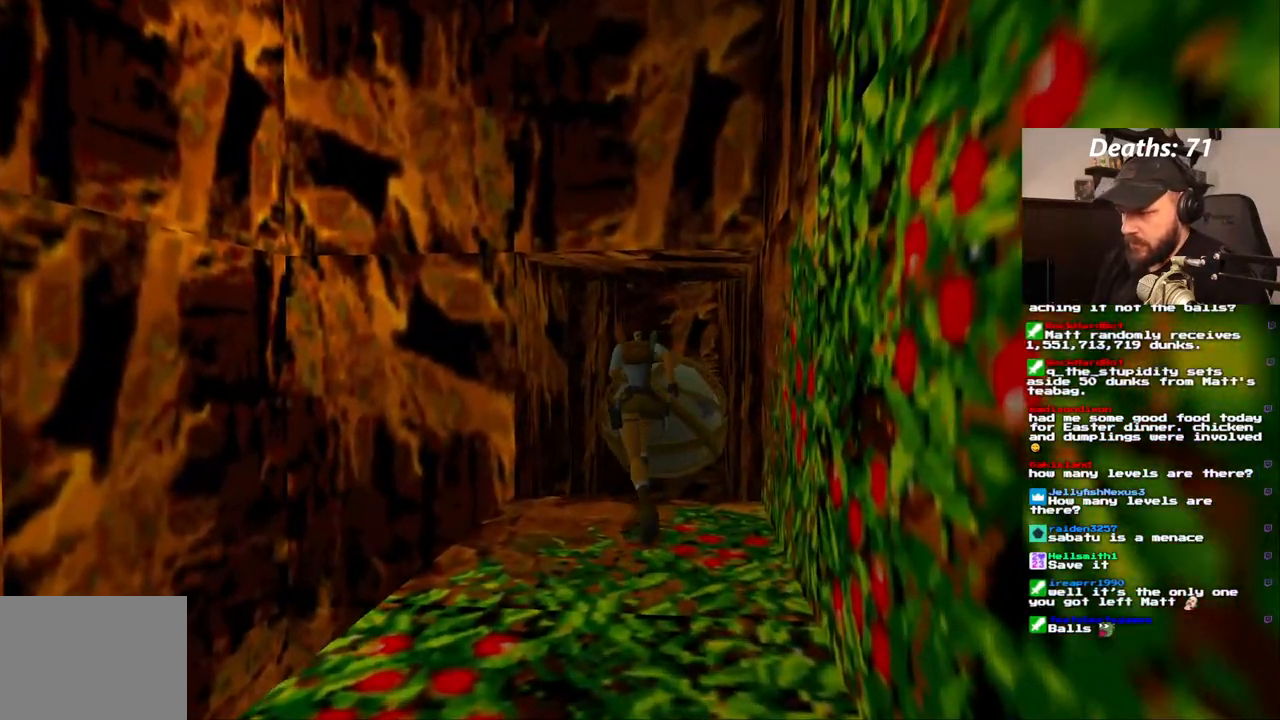
{"dt_ms": 500, "buttons": ["DPAD_UP"], "left_stick": "center", "right_stick": "center", "events": [[317, "DPAD_RIGHT", "up"]]}